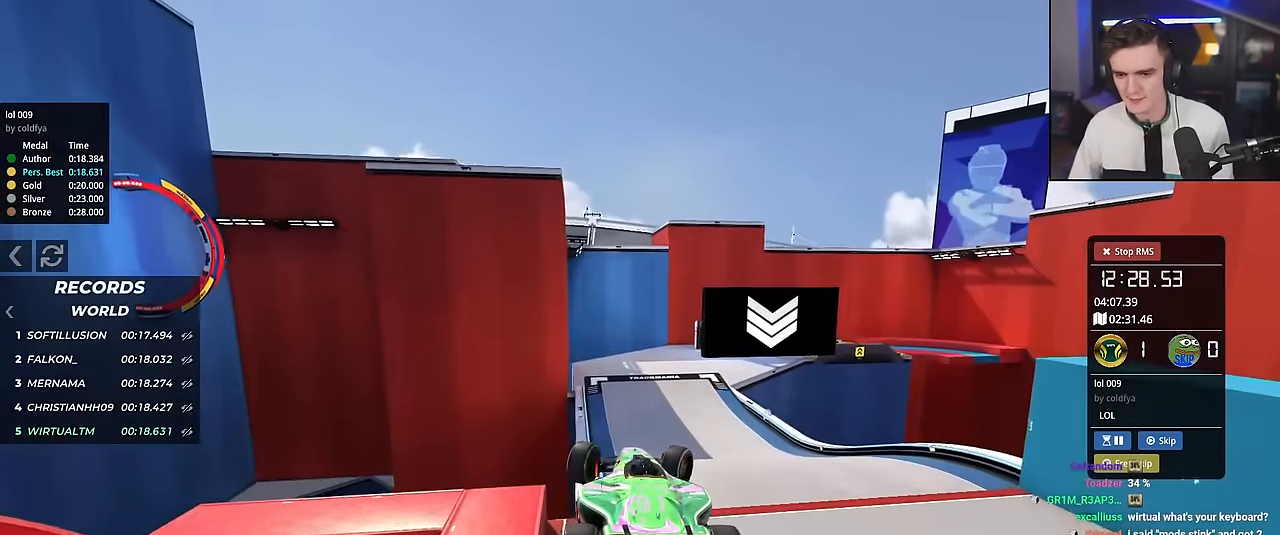
Gameplay with keyboard; each line is a JSON object with the keys held at the frame after it. "events" lists presses ("down") and releases ("up") of "brake", "down", "left", "right" and "up" between this image and that frame as [ms after this image, input, new state], when the widget could be followed in between. No other keys are recorded. Mouse input is not recorded. Key names are as the overlay labels them; some are game actions (e.g. jump) rather than physical keys.
{"keys": ["right", "up"], "events": []}
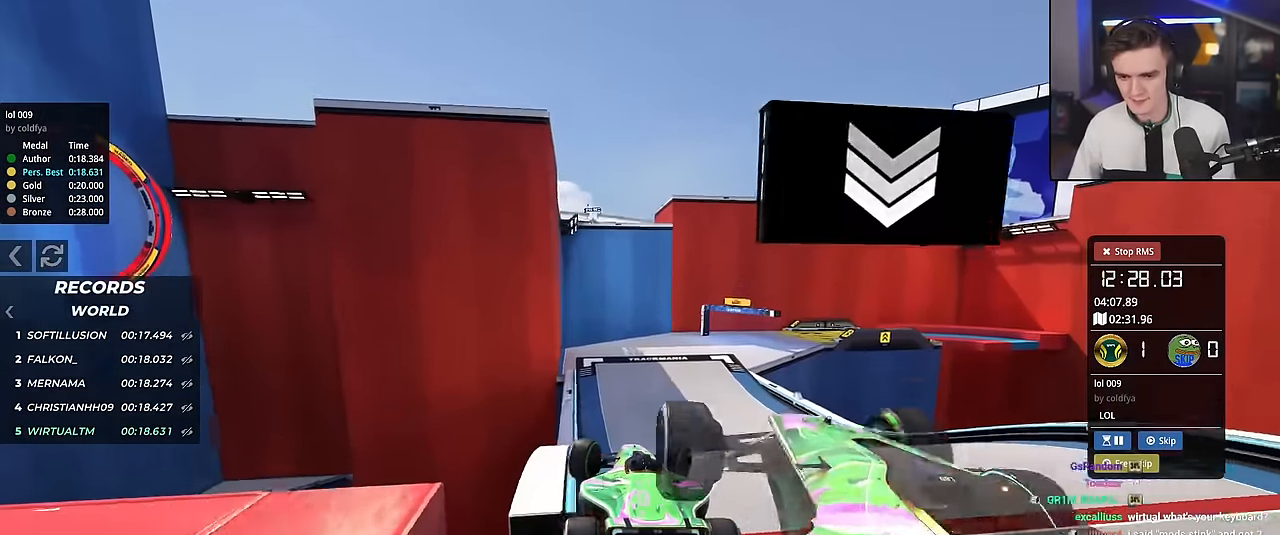
{"keys": ["up"], "events": [[267, "right", "up"], [317, "left", "down"], [384, "left", "up"]]}
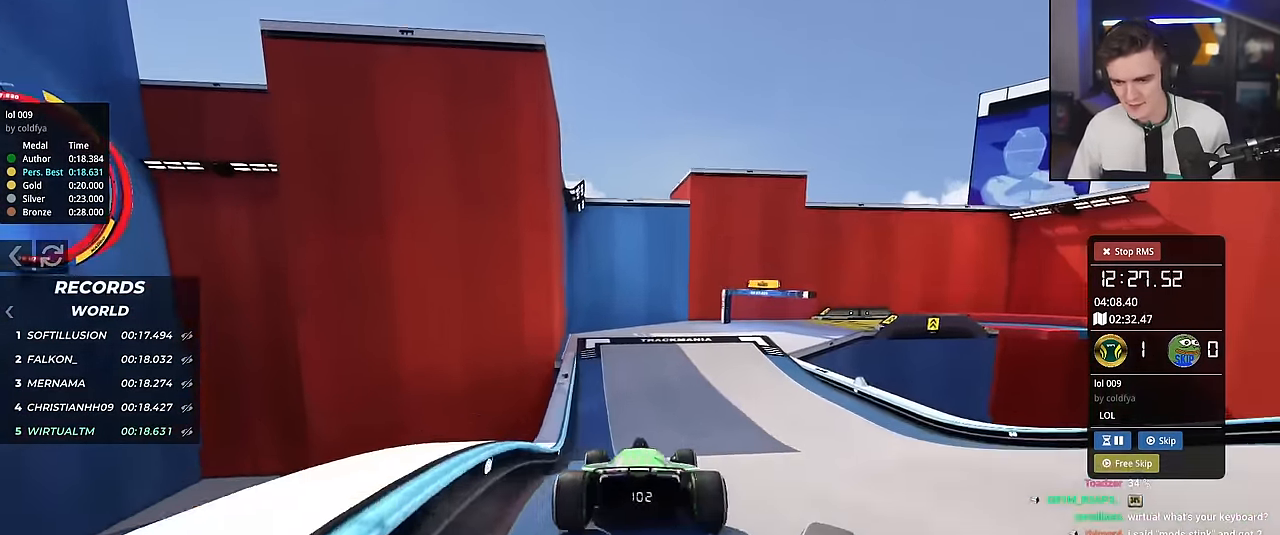
{"keys": ["up"], "events": []}
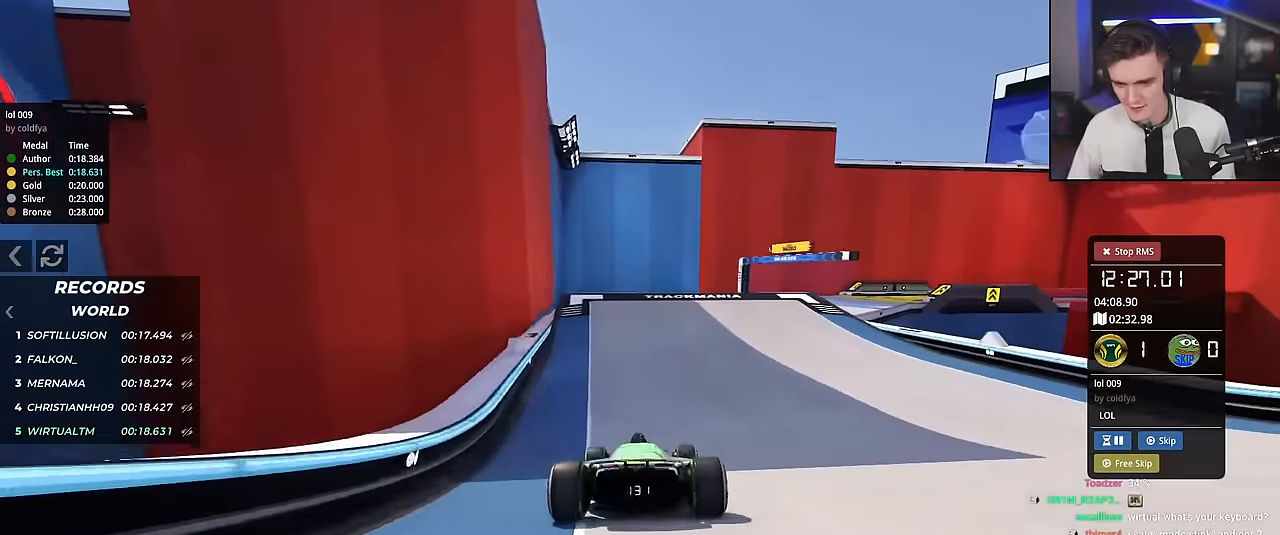
{"keys": ["up"], "events": [[283, "right", "down"], [383, "right", "up"]]}
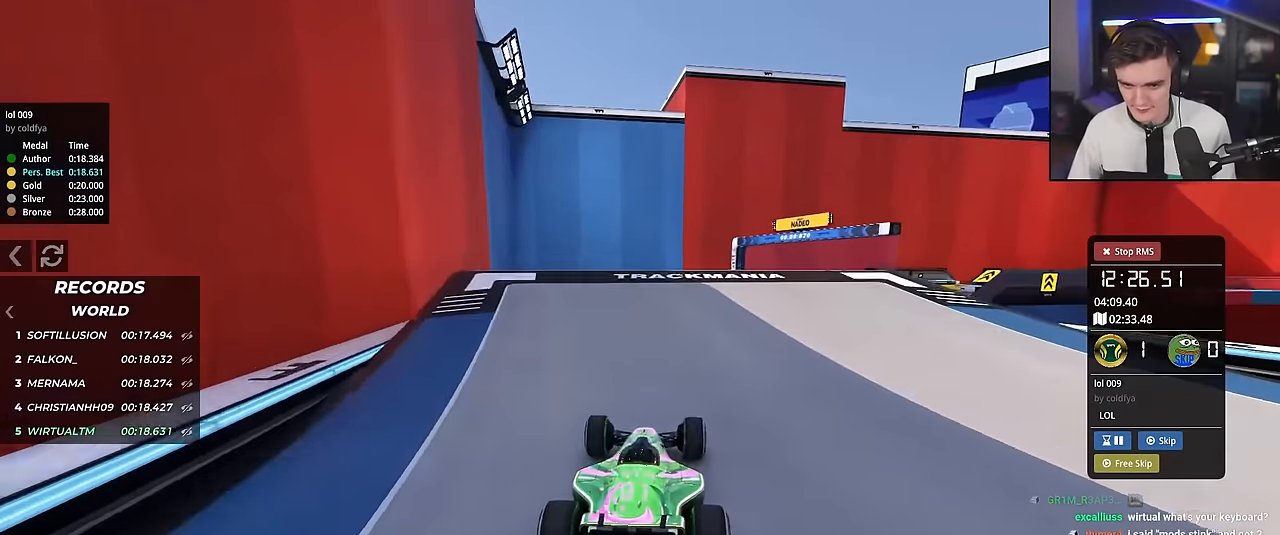
{"keys": ["up"], "events": [[67, "right", "down"], [301, "right", "up"]]}
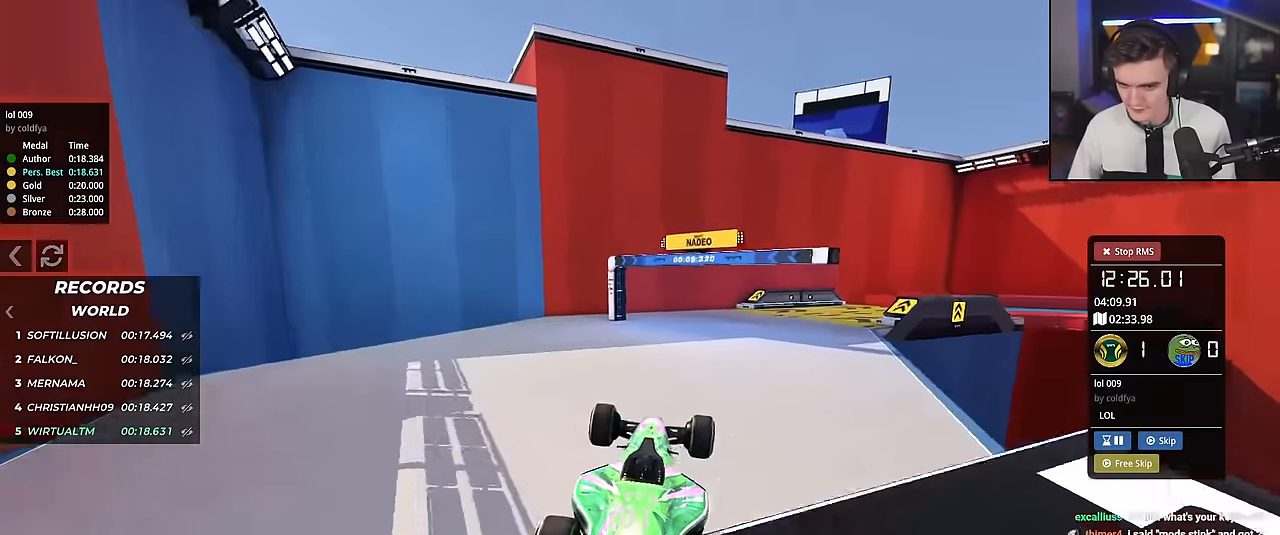
{"keys": ["left", "up"], "events": [[267, "brake", "down"], [317, "left", "down"], [367, "brake", "up"]]}
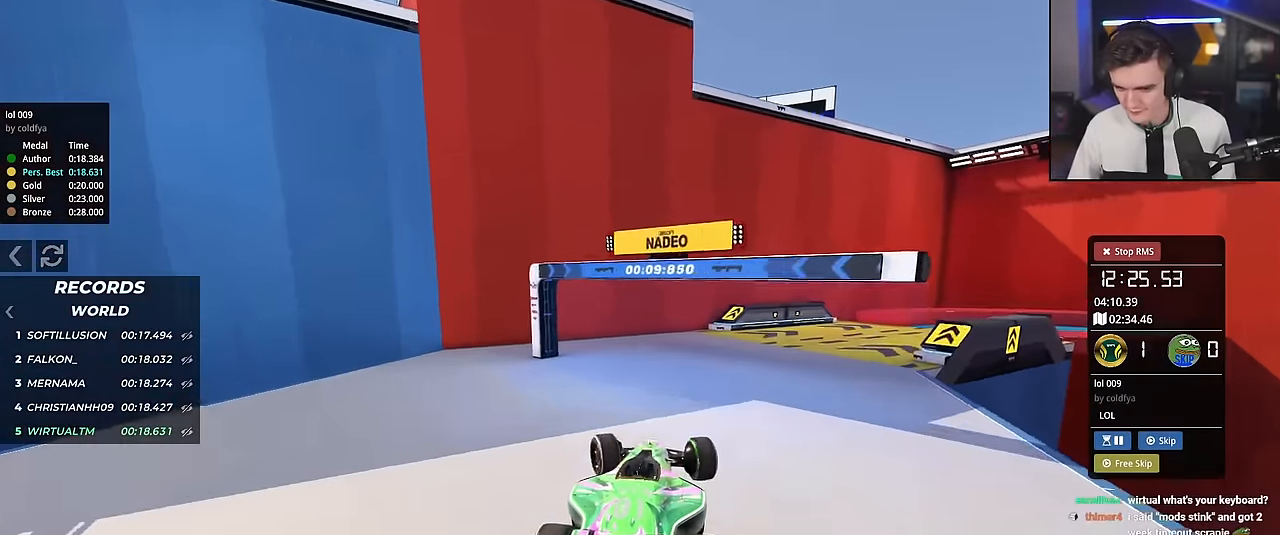
{"keys": ["right", "up"], "events": [[116, "left", "up"], [166, "right", "down"]]}
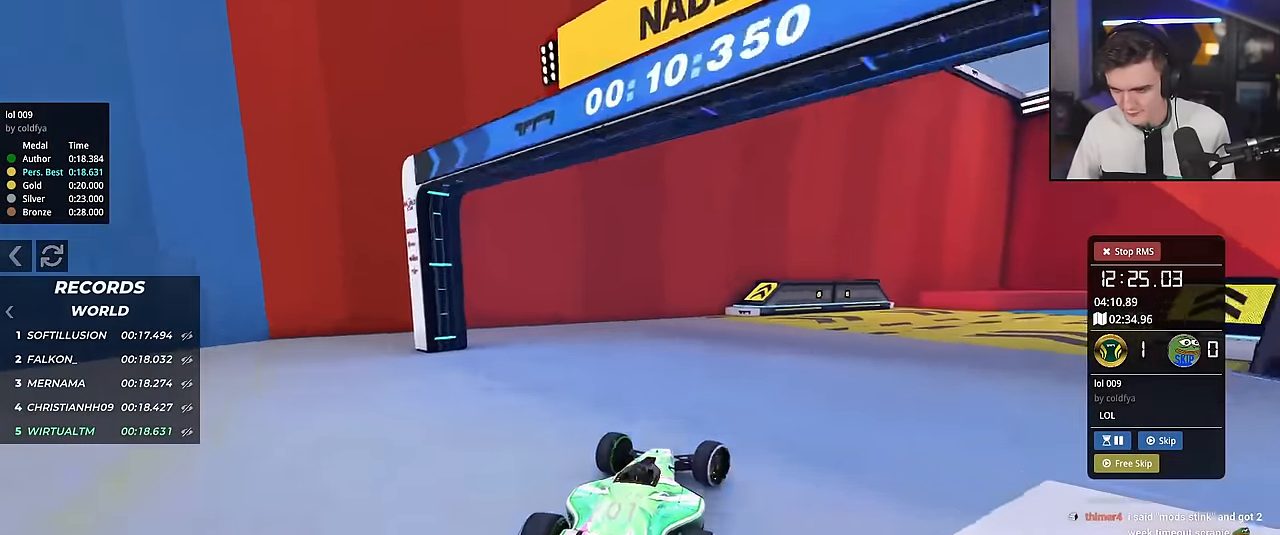
{"keys": ["up"], "events": [[317, "right", "up"]]}
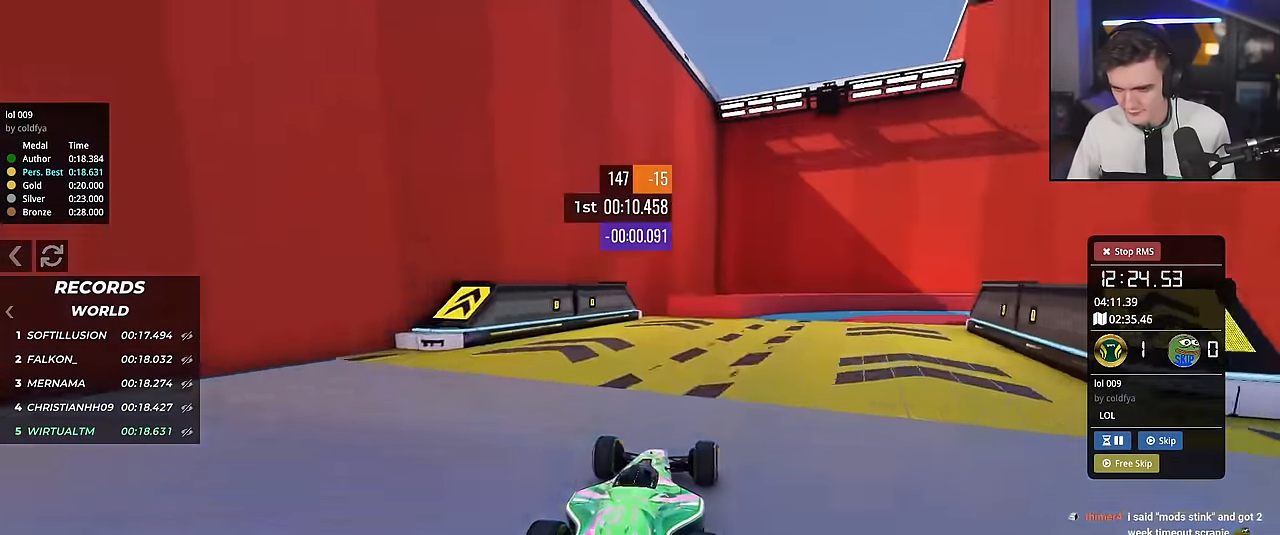
{"keys": ["up"], "events": [[150, "right", "down"], [233, "right", "up"]]}
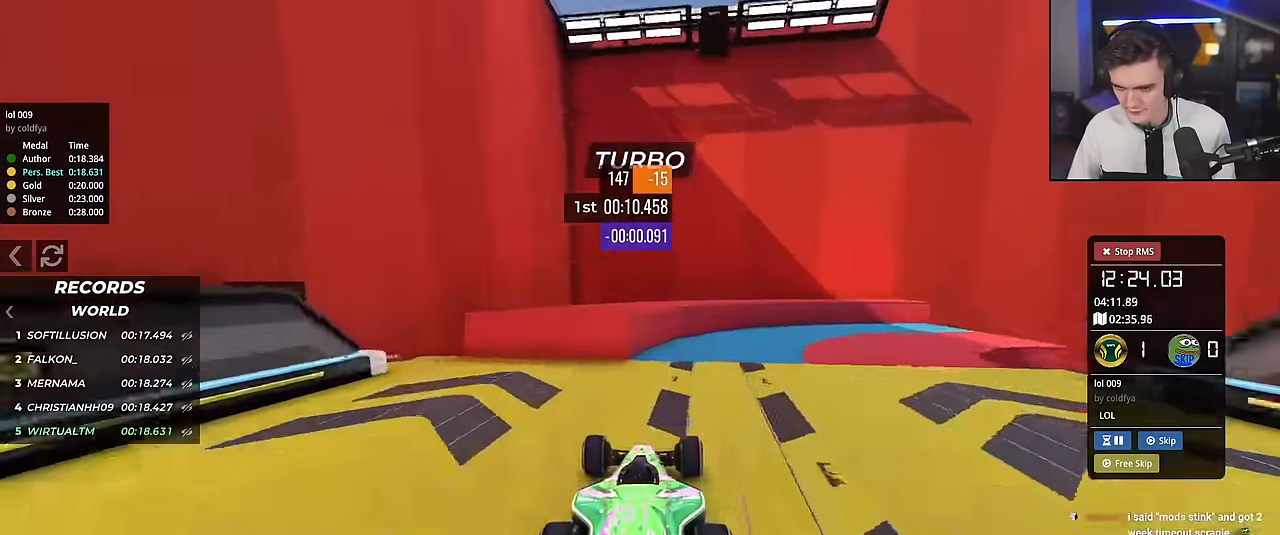
{"keys": ["right", "up"], "events": [[67, "right", "down"]]}
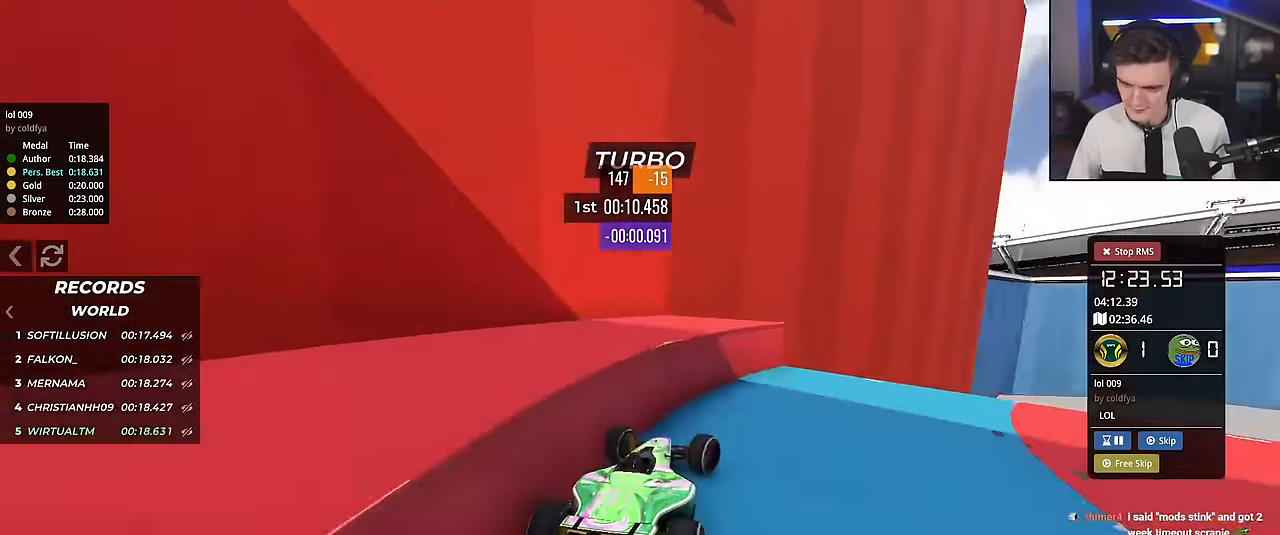
{"keys": ["brake", "left"], "events": [[166, "right", "up"], [266, "left", "down"], [500, "brake", "down"], [500, "up", "up"]]}
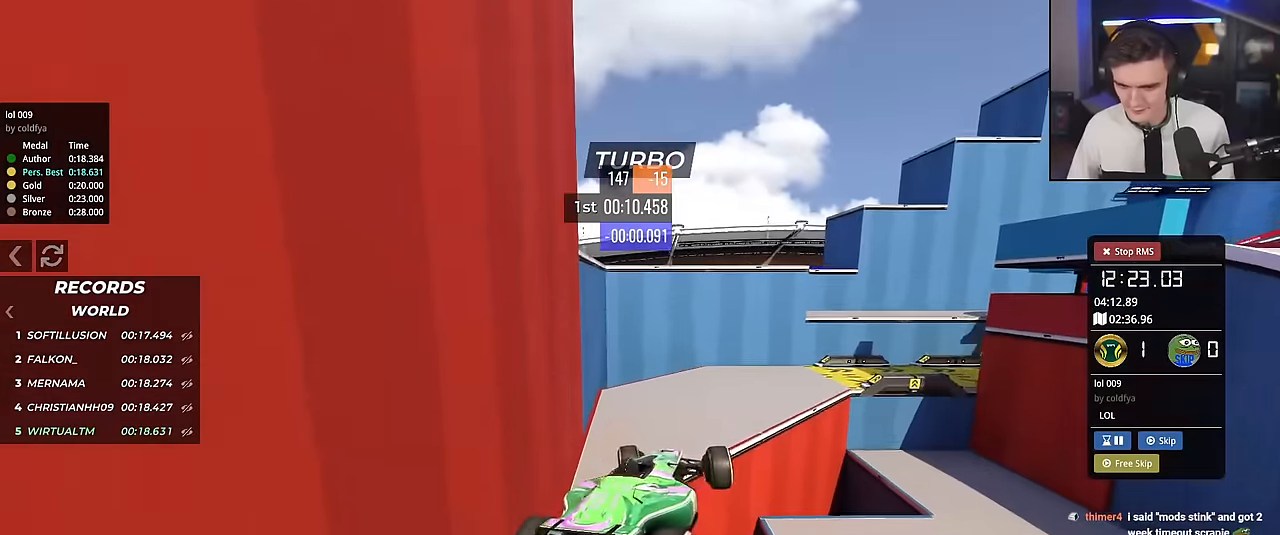
{"keys": ["left", "up"], "events": [[50, "brake", "up"], [434, "up", "down"]]}
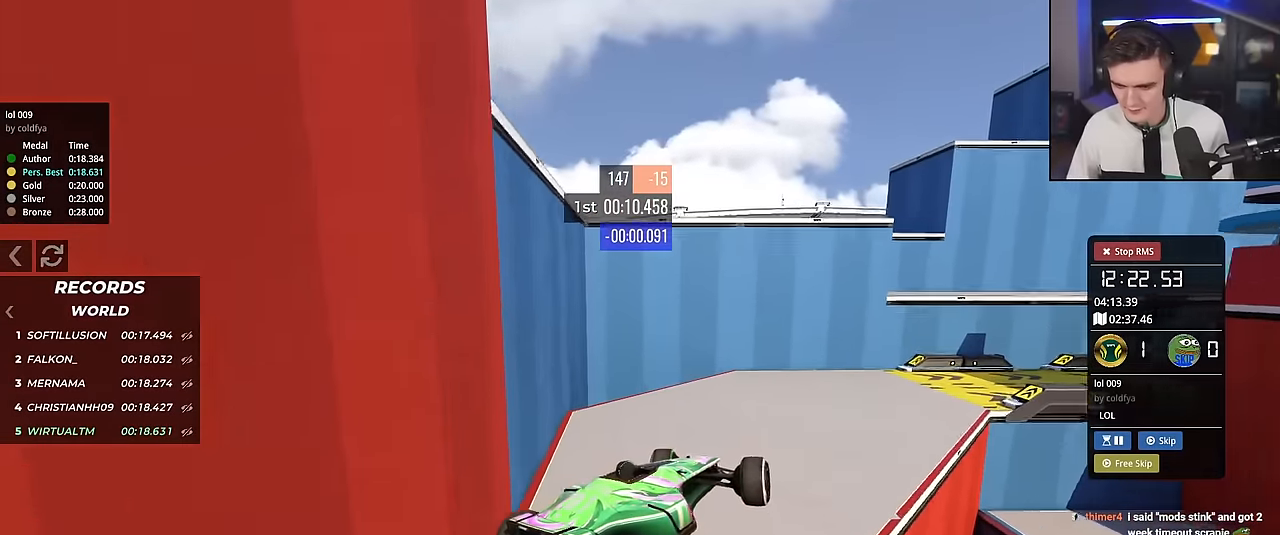
{"keys": ["left", "up"], "events": []}
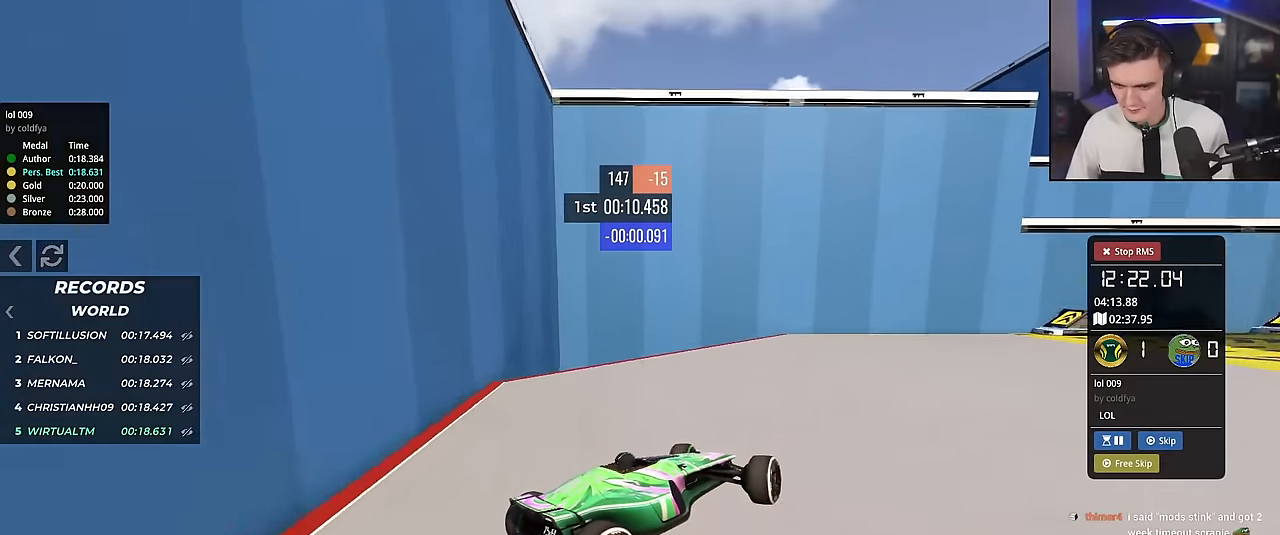
{"keys": ["right", "up"], "events": [[267, "left", "up"], [317, "right", "down"]]}
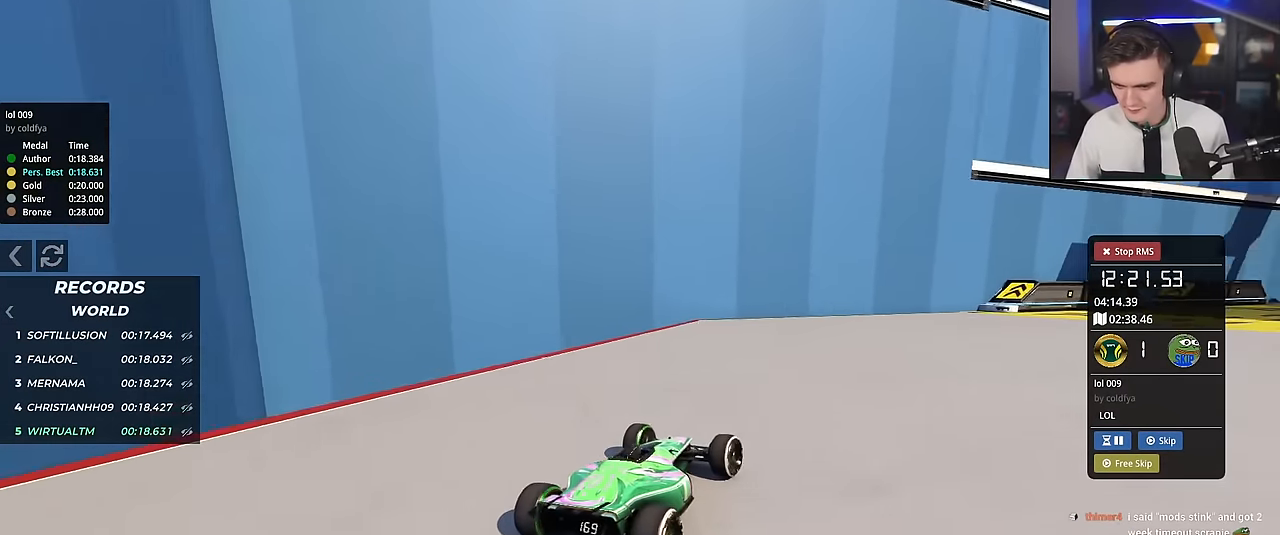
{"keys": ["up"], "events": [[150, "right", "up"], [283, "right", "down"], [383, "right", "up"]]}
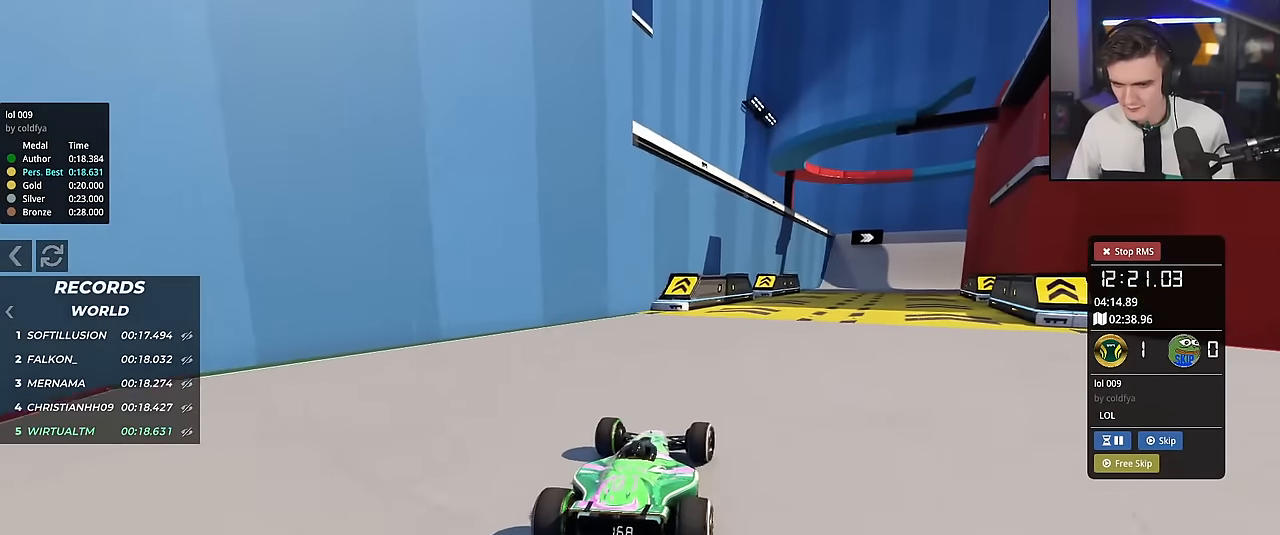
{"keys": ["right", "up"], "events": [[434, "right", "down"]]}
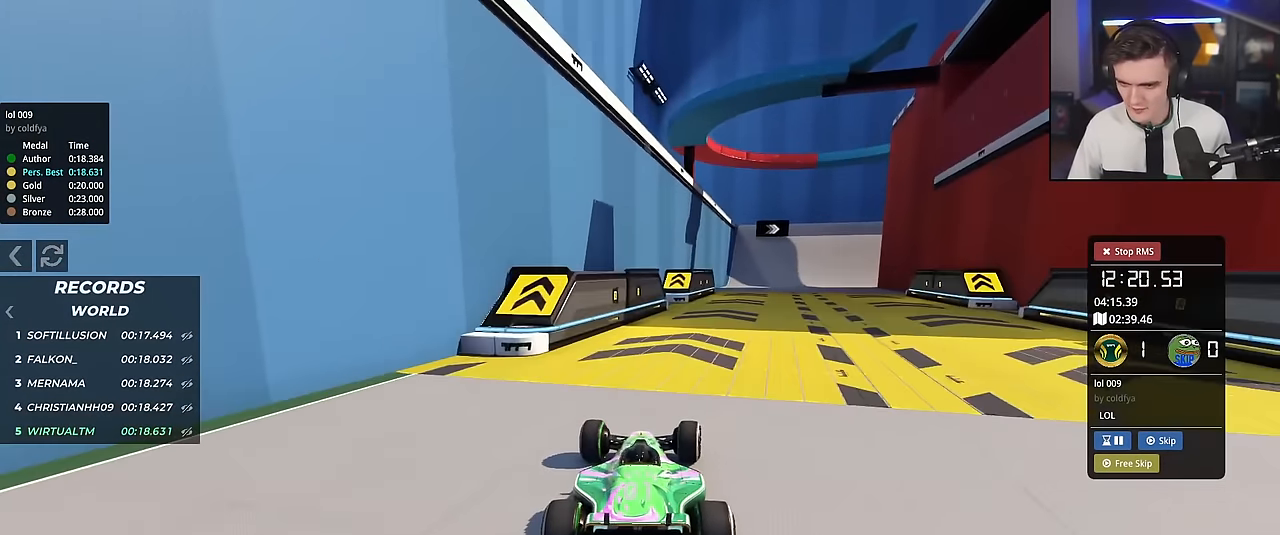
{"keys": ["right", "up"], "events": [[83, "right", "up"], [317, "right", "down"], [417, "right", "up"], [500, "right", "down"]]}
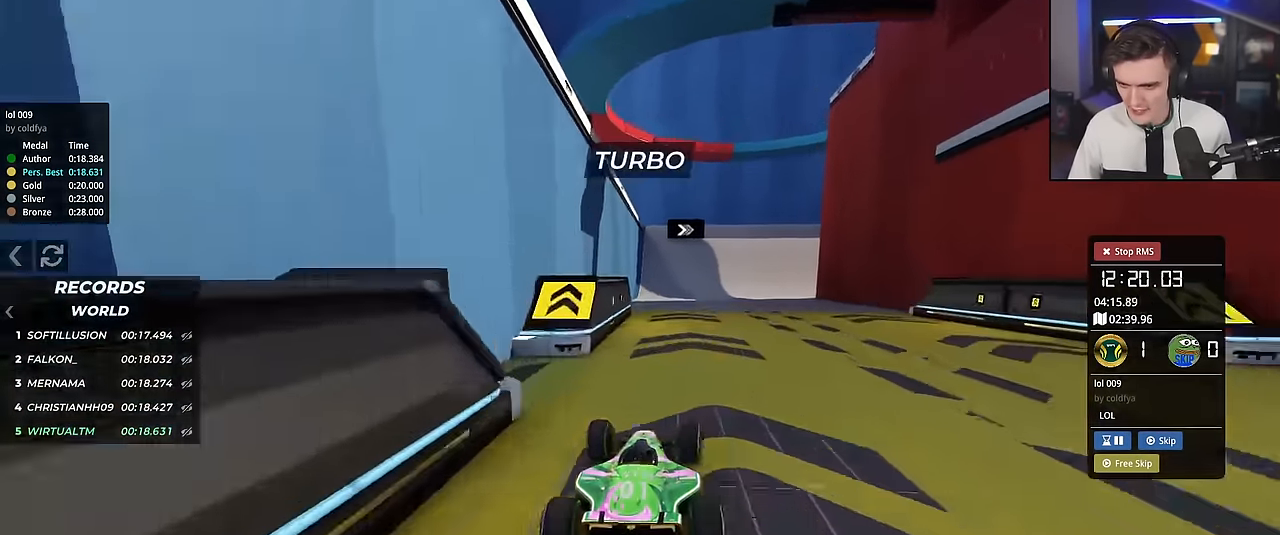
{"keys": ["right", "up"], "events": [[334, "right", "up"], [434, "right", "down"]]}
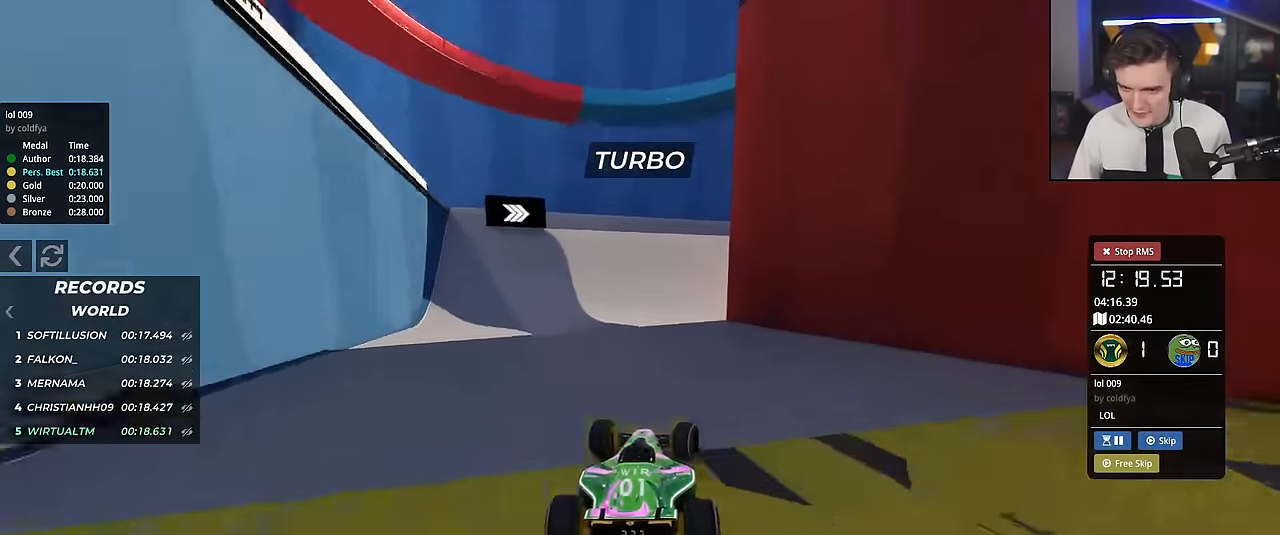
{"keys": ["left", "up"], "events": [[16, "right", "up"], [116, "right", "down"], [433, "right", "up"], [450, "left", "down"]]}
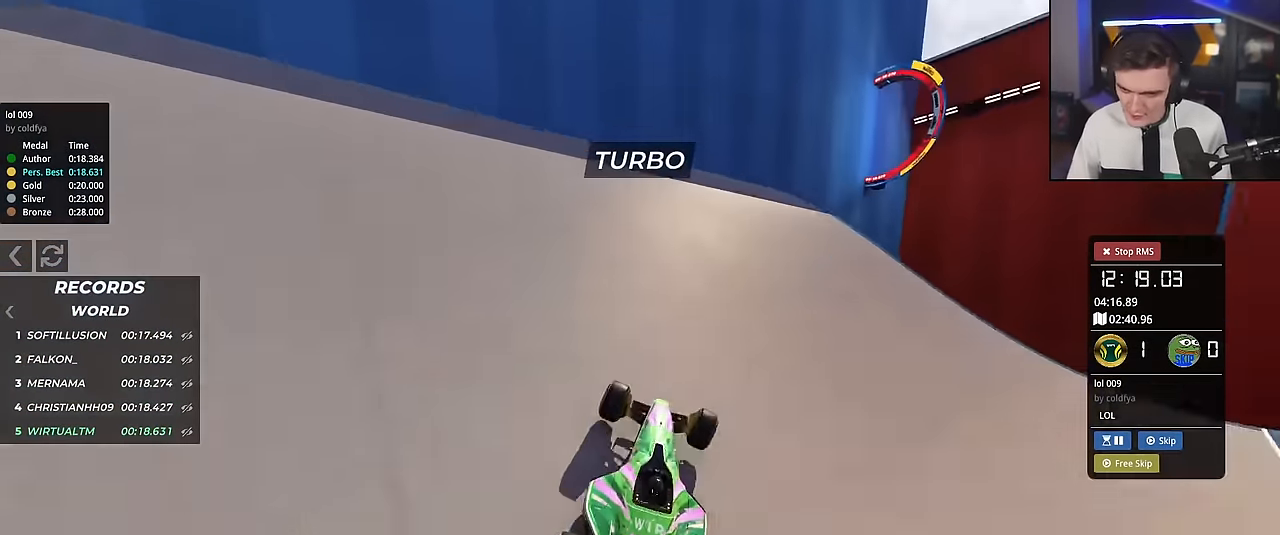
{"keys": ["left", "up"], "events": [[317, "brake", "down"], [417, "brake", "up"]]}
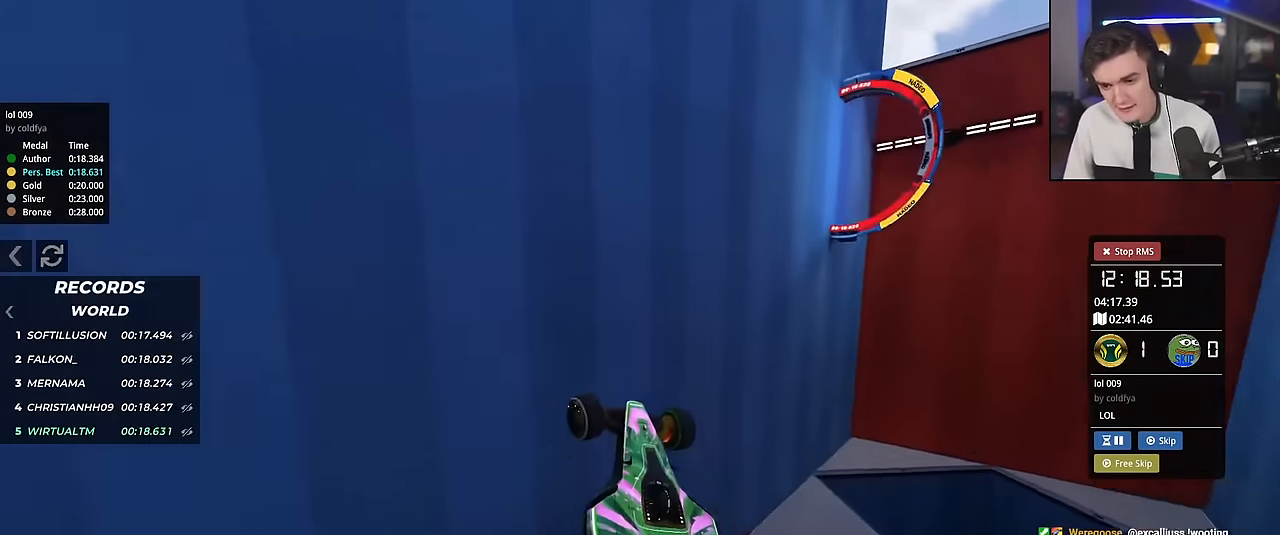
{"keys": ["right", "up"], "events": [[183, "right", "down"], [233, "left", "up"]]}
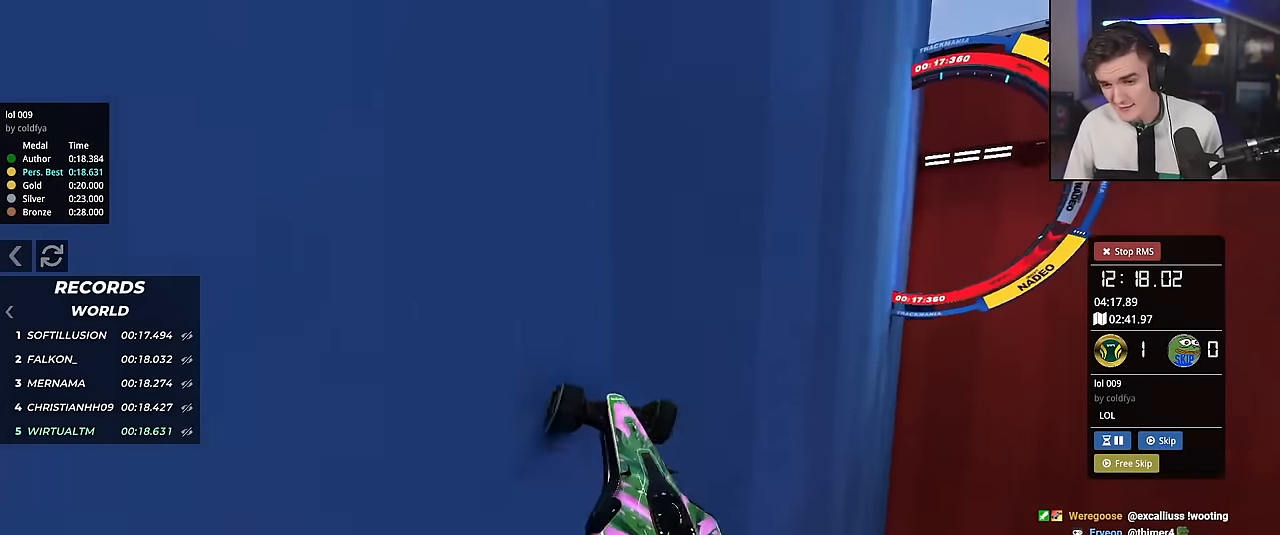
{"keys": ["up"], "events": [[400, "right", "up"]]}
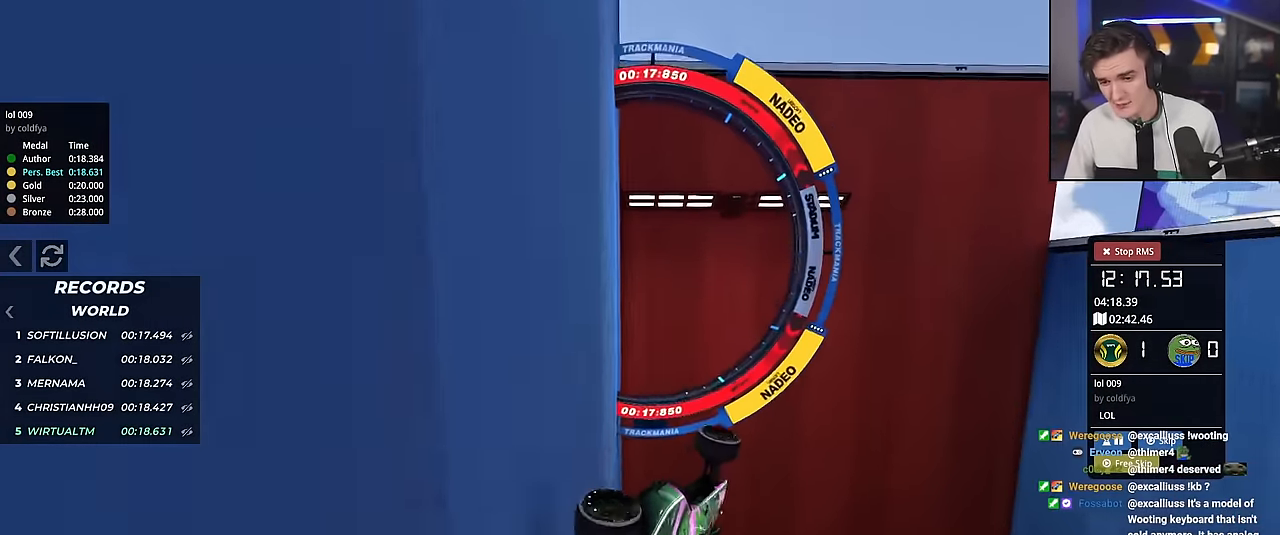
{"keys": ["left", "up"], "events": [[33, "left", "down"]]}
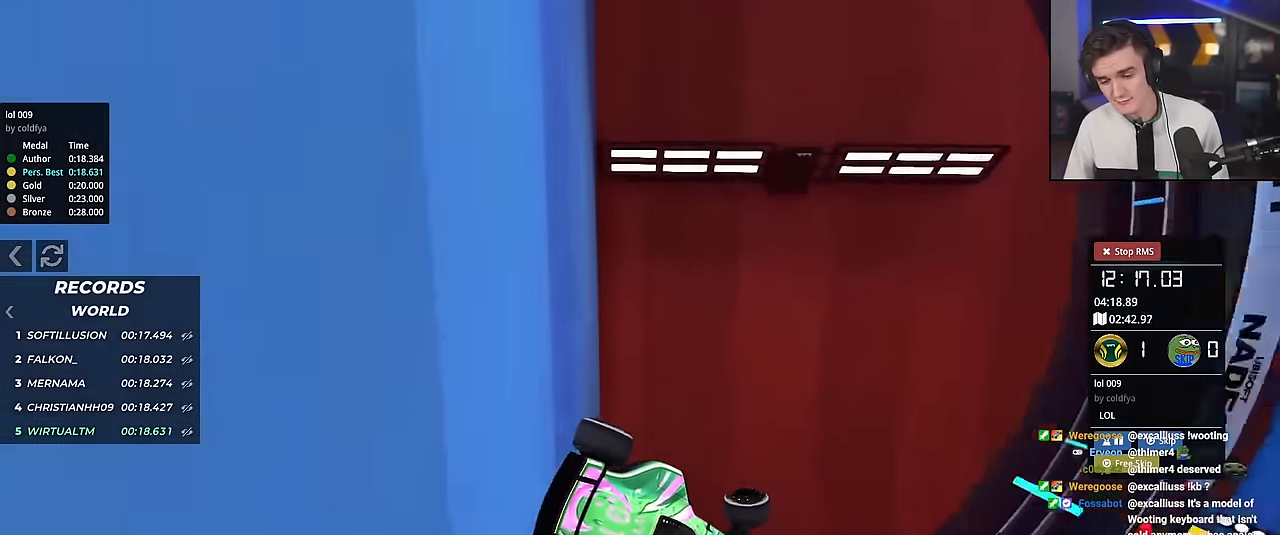
{"keys": [], "events": [[434, "left", "up"], [434, "up", "up"]]}
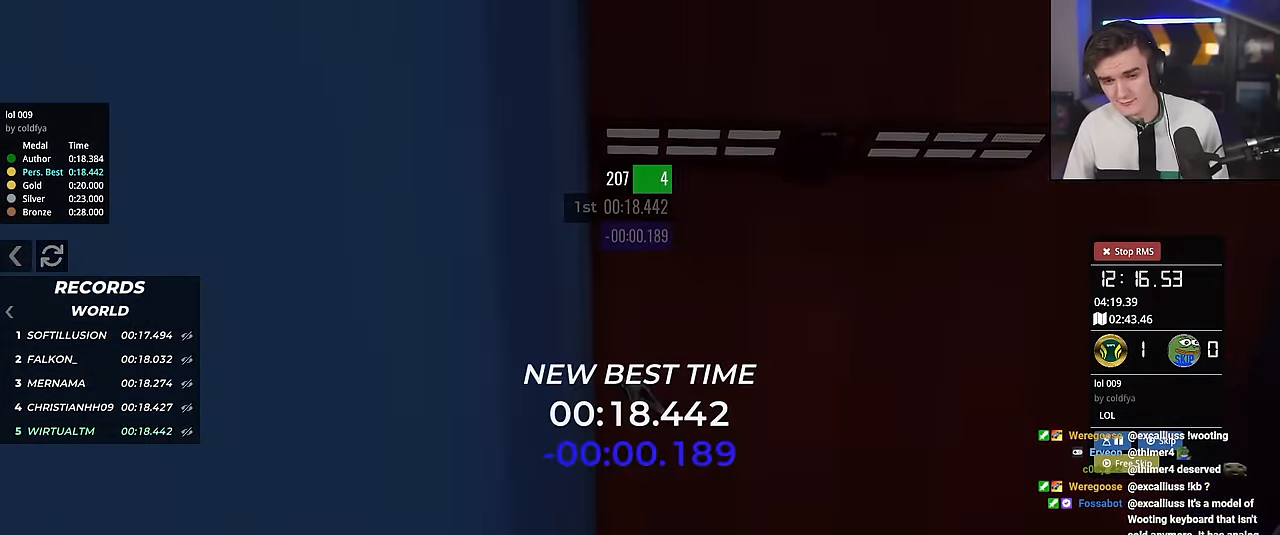
{"keys": ["up"], "events": [[400, "up", "down"]]}
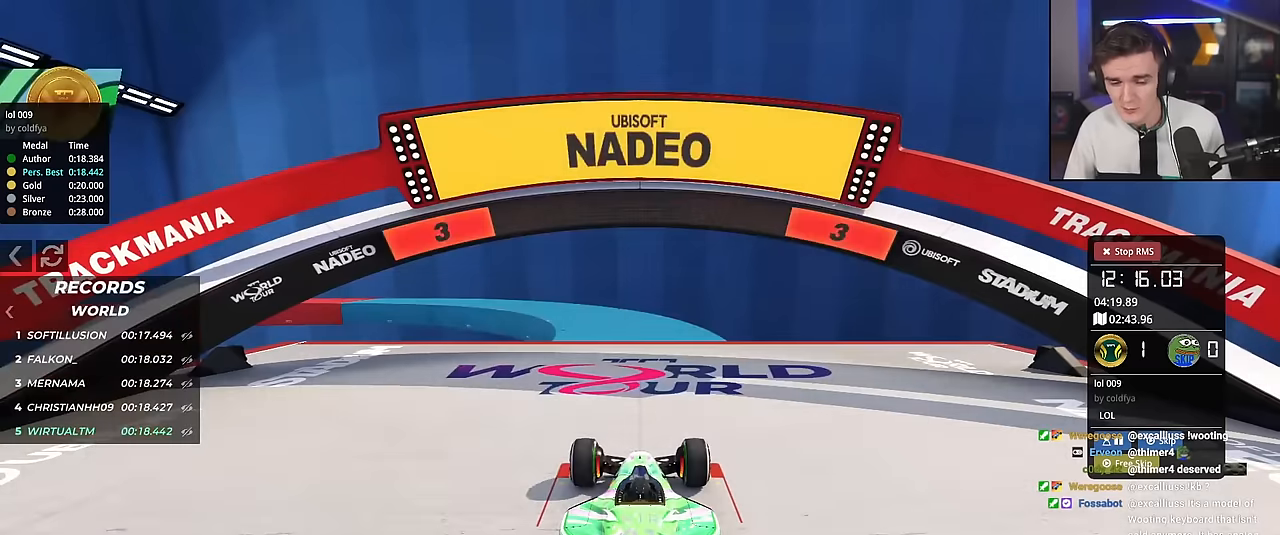
{"keys": ["up"], "events": []}
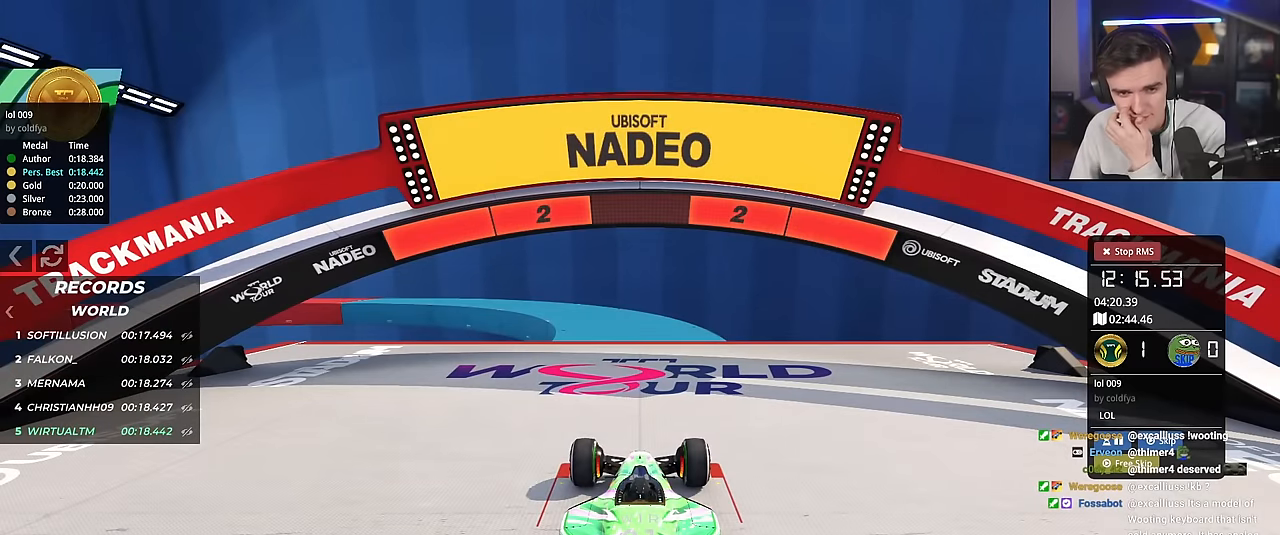
{"keys": ["up"], "events": []}
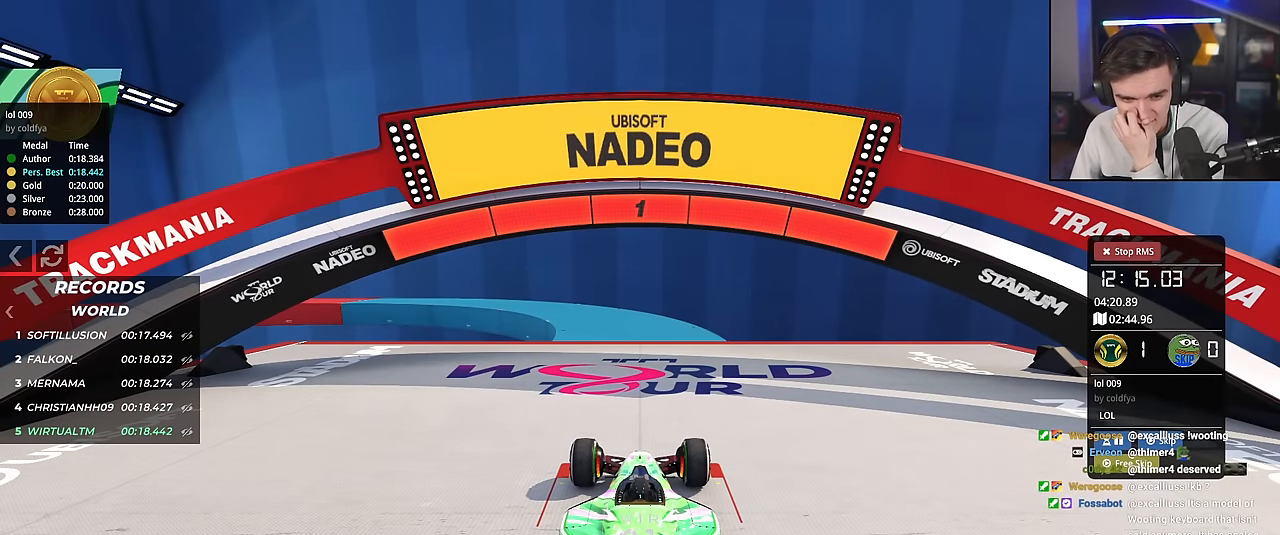
{"keys": ["up"], "events": []}
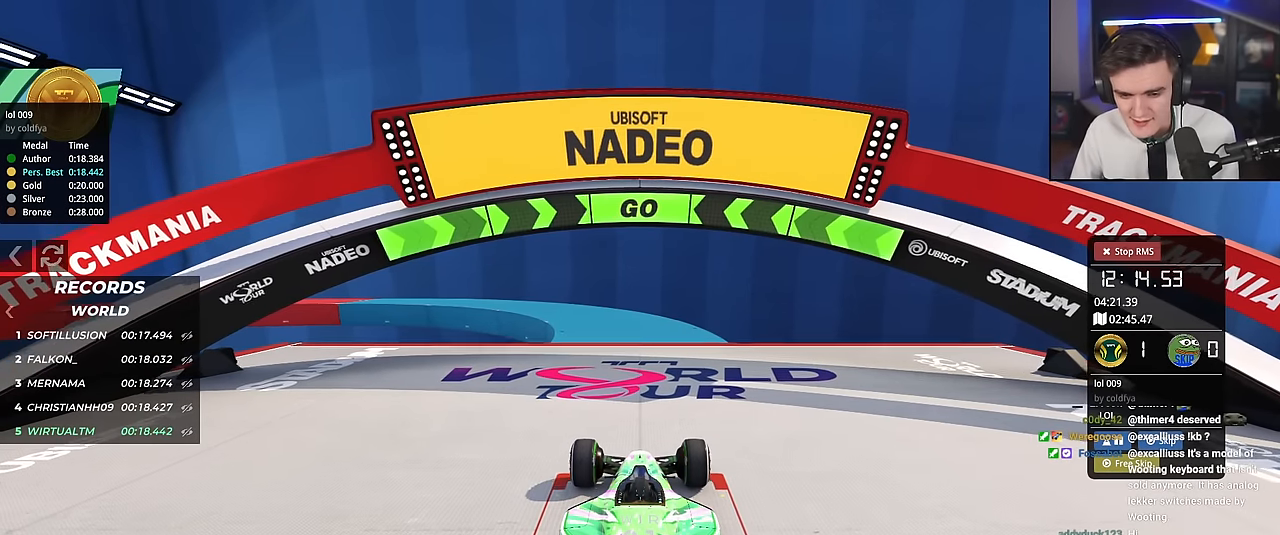
{"keys": ["up"], "events": []}